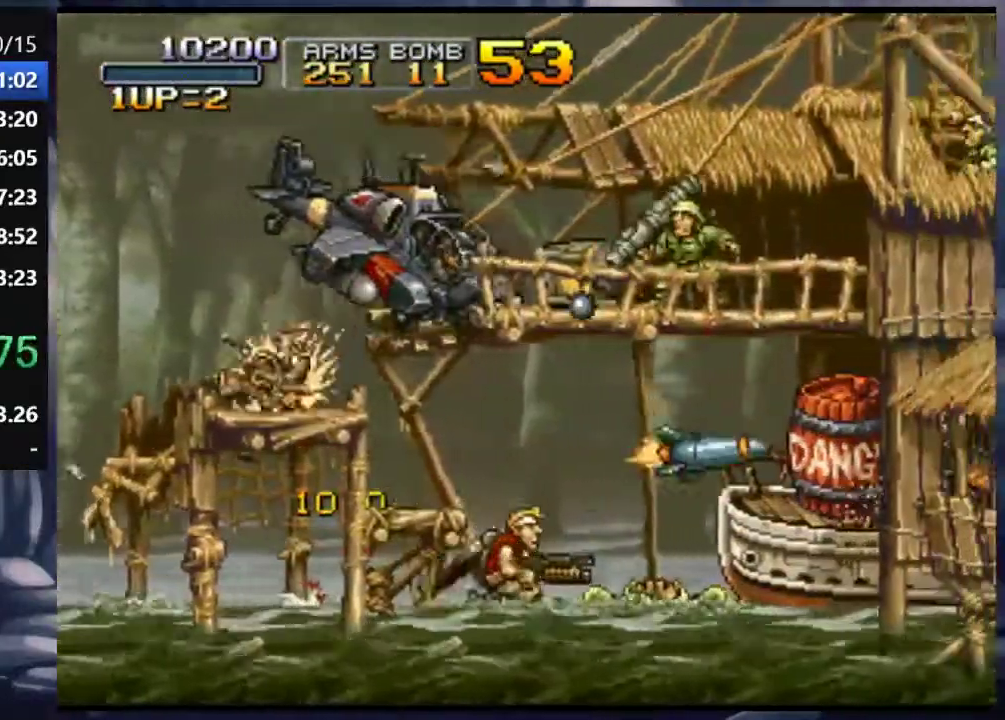
Gameplay with a controller (PlayStation layout); each line is a JSON object with the inputs held at the frame after it (dt_ms = milliseconds from this image to that frame). "events" lists button and stick changes between this image and that frame as [ms after this image, input, new state], when the widget could be followed in between. Not read: L3 R3.
{"dt_ms": 1000, "buttons": ["SQUARE", "DPAD_UP", "DPAD_RIGHT"], "left_stick": "center", "right_stick": "center"}
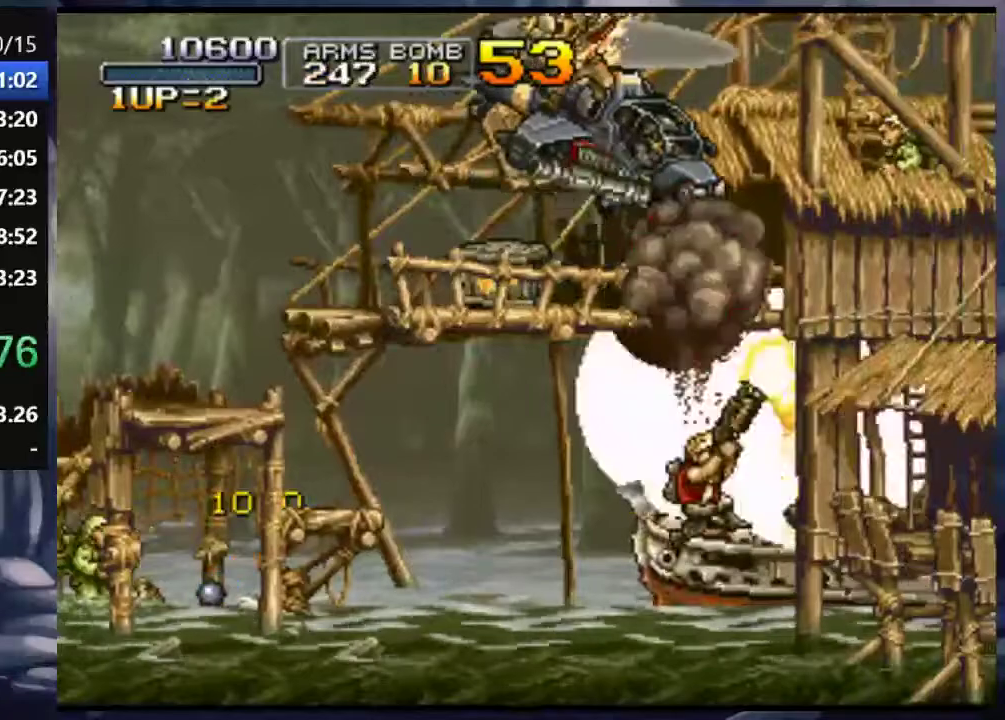
{"dt_ms": 500, "buttons": ["DPAD_RIGHT"], "left_stick": "center", "right_stick": "center", "events": [[67, "SQUARE", "up"], [100, "SQUARE", "down"], [167, "SQUARE", "up"], [200, "SQUARE", "down"], [267, "SQUARE", "up"], [333, "SQUARE", "down"], [400, "SQUARE", "up"], [433, "SQUARE", "down"], [500, "DPAD_UP", "up"], [500, "SQUARE", "up"]]}
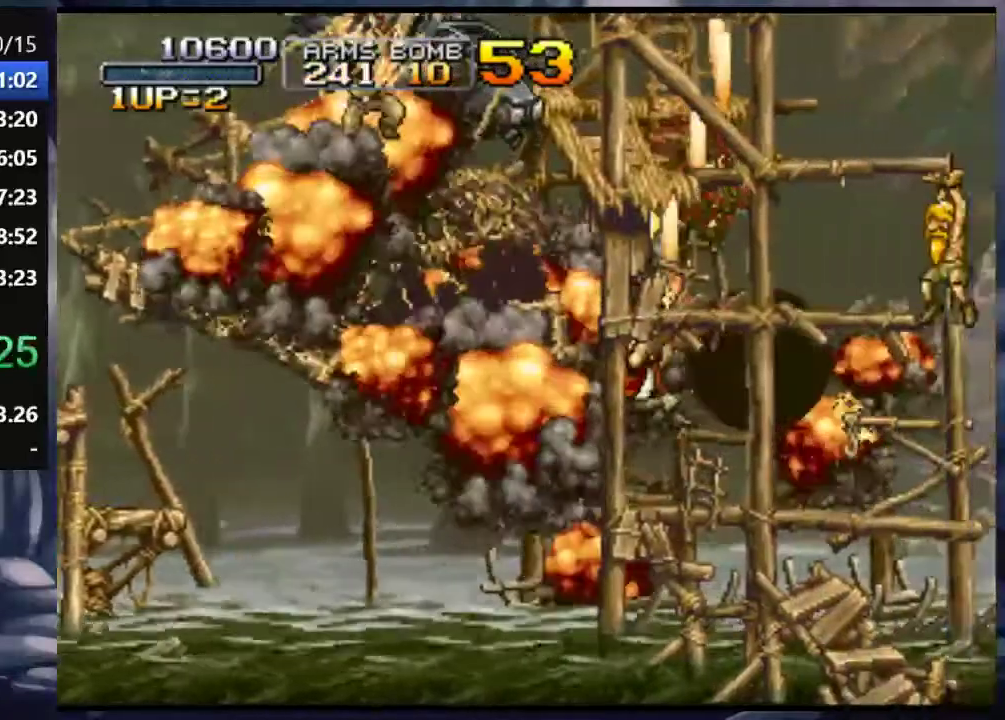
{"dt_ms": 500, "buttons": ["DPAD_UP", "DPAD_RIGHT"], "left_stick": "center", "right_stick": "center", "events": [[67, "SQUARE", "down"], [100, "SQUARE", "up"], [167, "SQUARE", "down"], [200, "SQUARE", "up"], [267, "DPAD_UP", "down"], [267, "SQUARE", "down"], [300, "SQUARE", "up"], [367, "SQUARE", "down"], [400, "SQUARE", "up"]]}
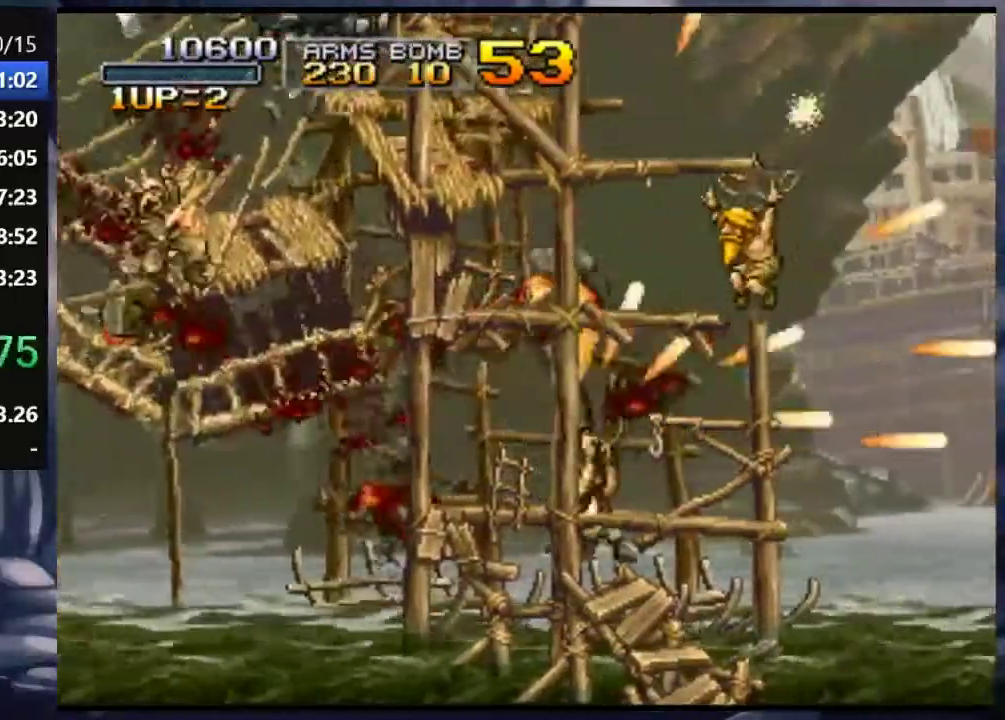
{"dt_ms": 500, "buttons": [], "left_stick": "center", "right_stick": "center", "events": [[133, "DPAD_UP", "up"], [467, "DPAD_RIGHT", "up"]]}
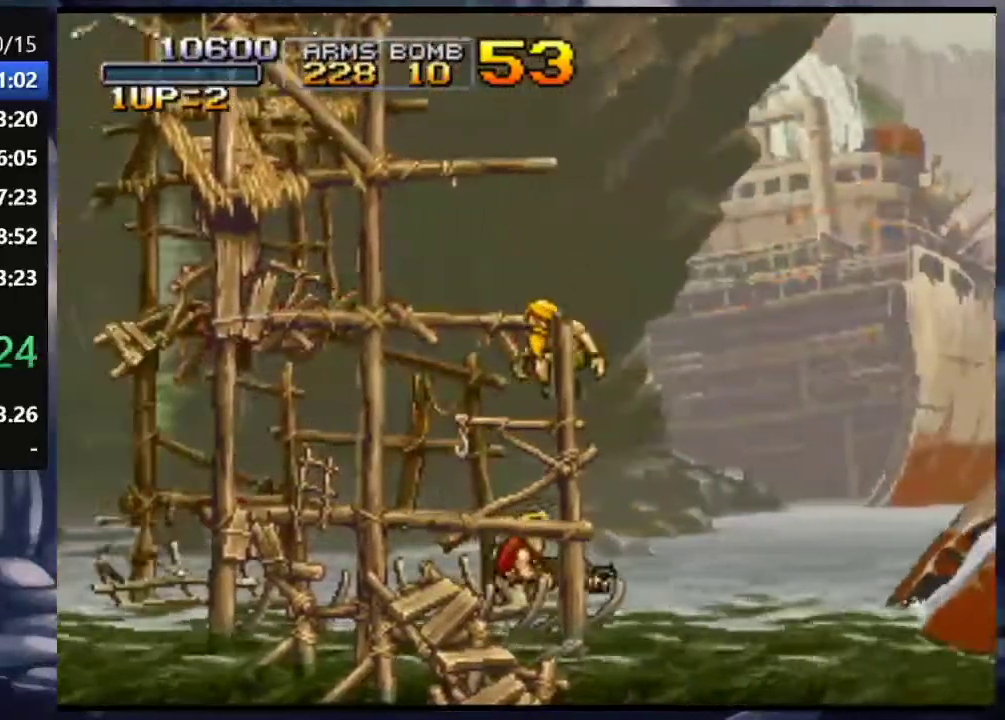
{"dt_ms": 500, "buttons": [], "left_stick": "center", "right_stick": "center", "events": []}
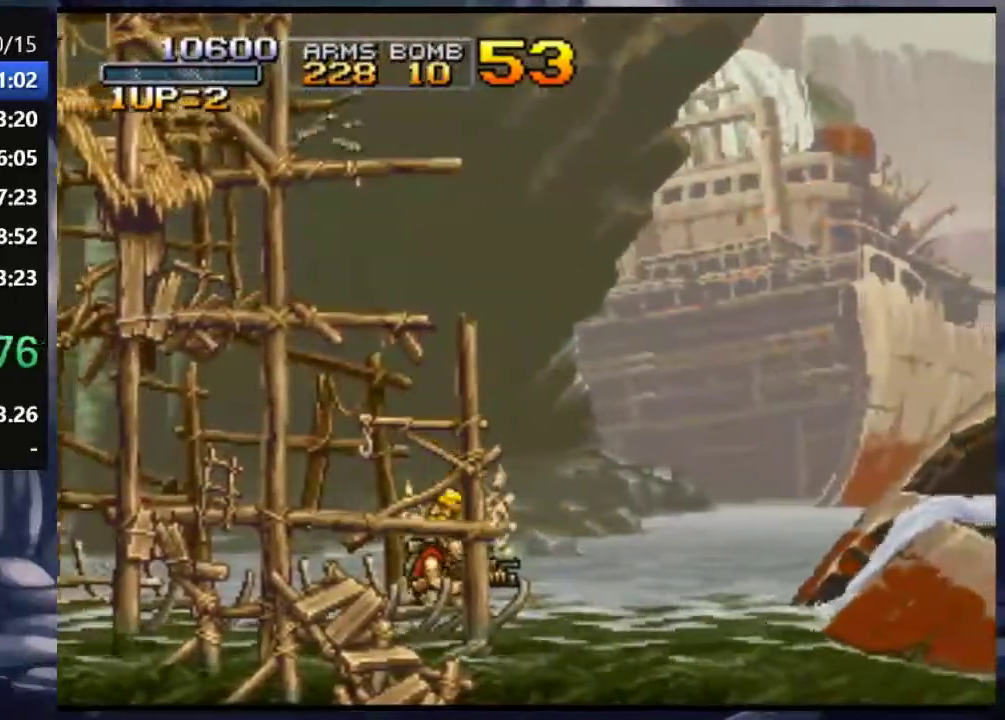
{"dt_ms": 500, "buttons": [], "left_stick": "center", "right_stick": "center", "events": [[200, "DPAD_RIGHT", "down"], [333, "DPAD_RIGHT", "up"]]}
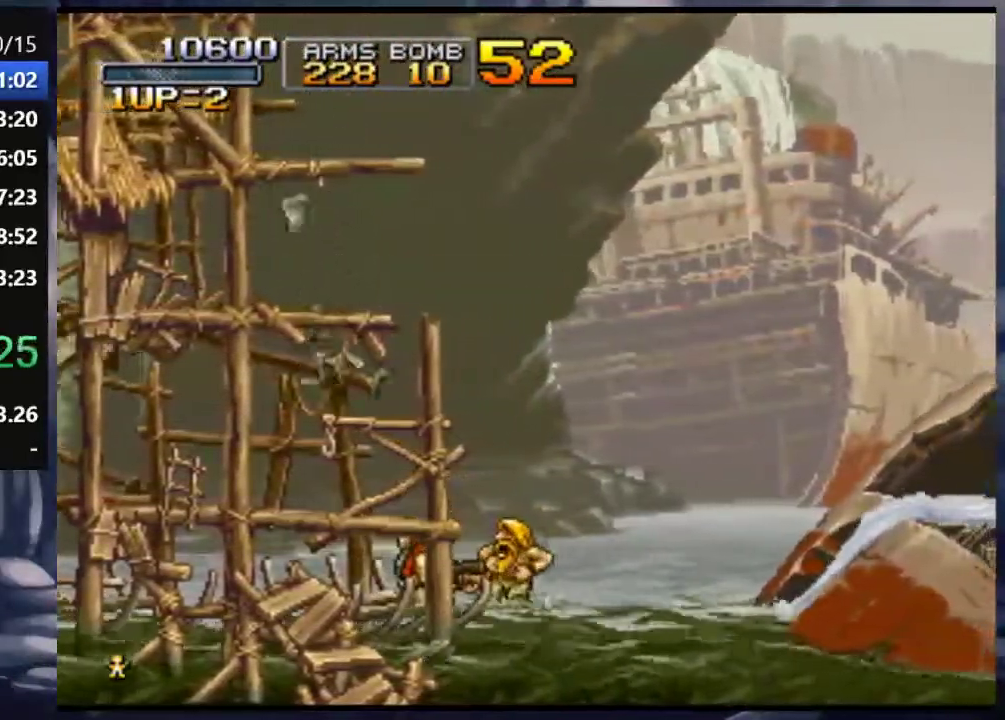
{"dt_ms": 500, "buttons": [], "left_stick": "center", "right_stick": "center", "events": []}
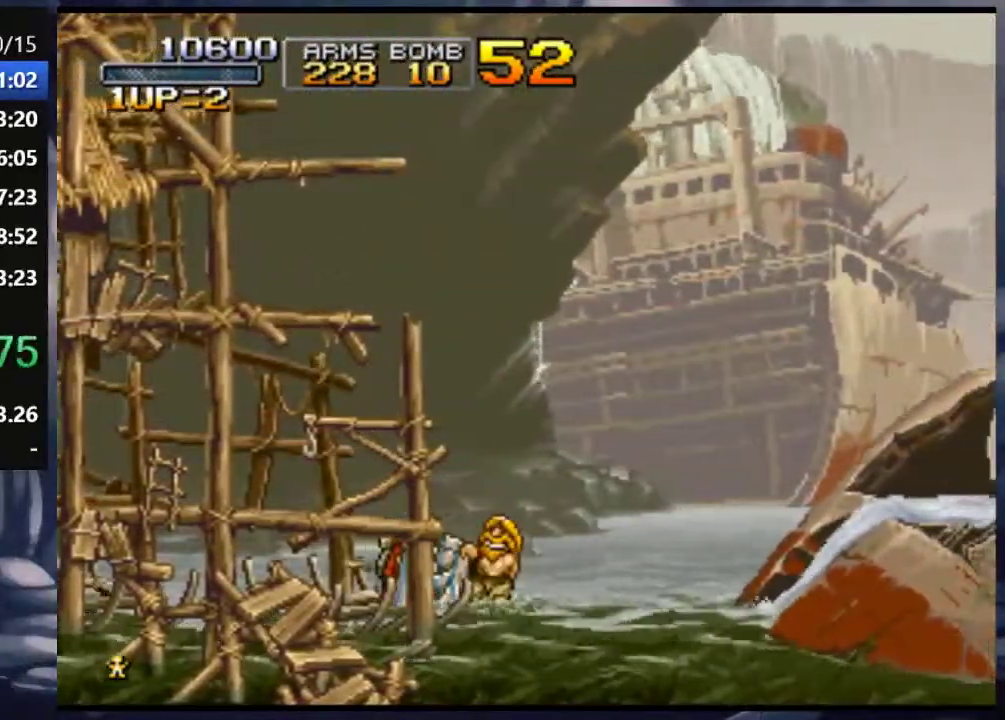
{"dt_ms": 500, "buttons": [], "left_stick": "center", "right_stick": "center", "events": [[67, "DPAD_RIGHT", "down"], [167, "DPAD_RIGHT", "up"]]}
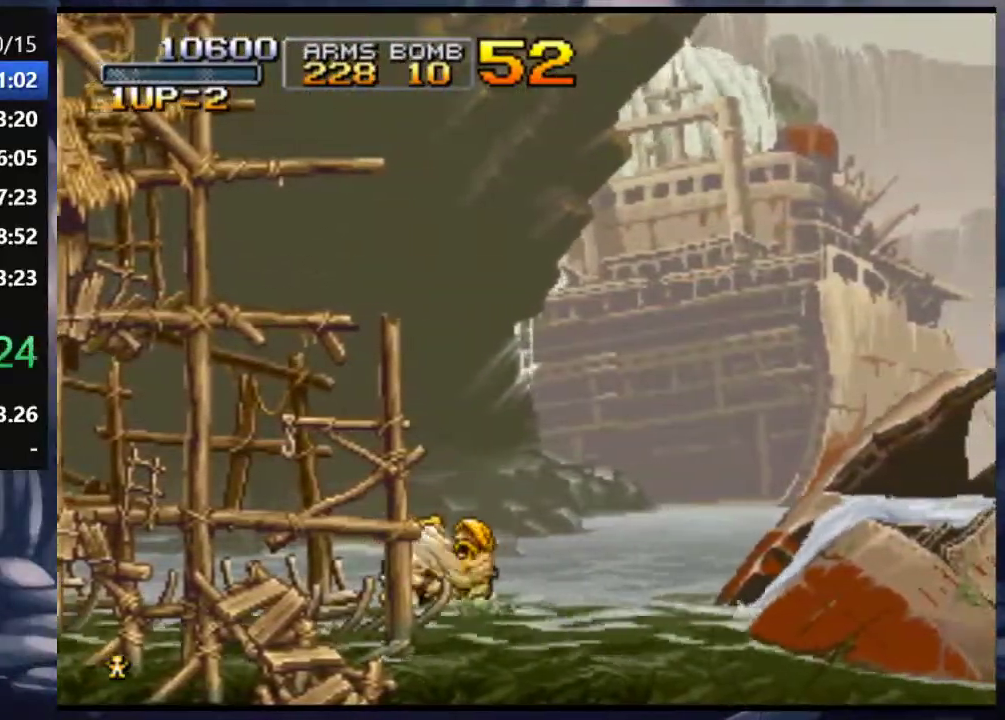
{"dt_ms": 500, "buttons": ["DPAD_RIGHT"], "left_stick": "center", "right_stick": "center", "events": [[33, "DPAD_RIGHT", "down"]]}
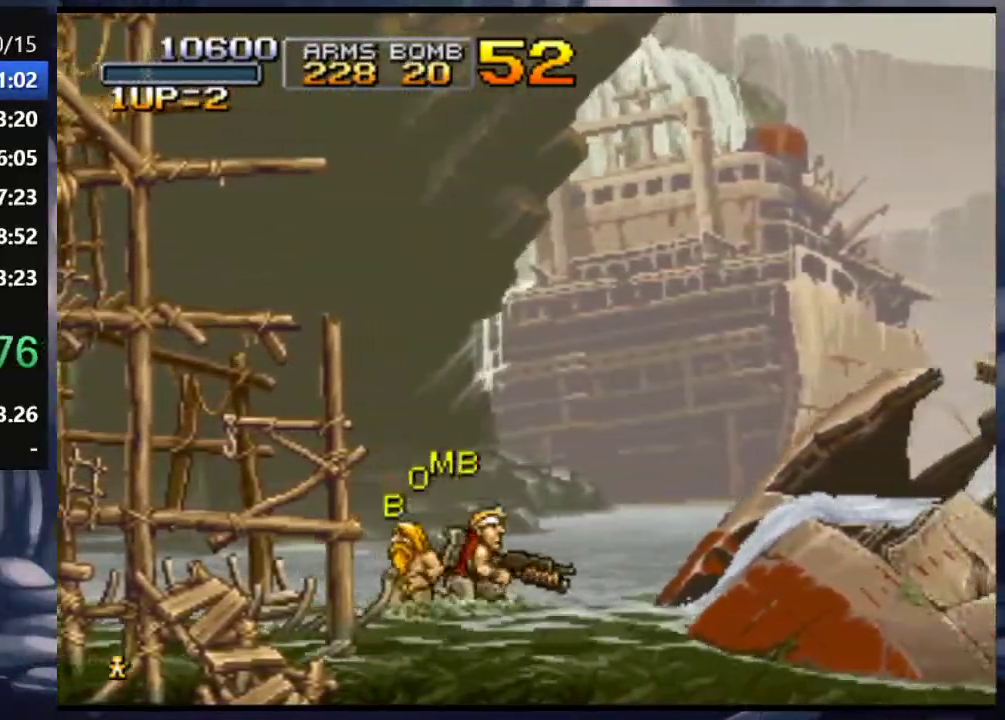
{"dt_ms": 500, "buttons": ["DPAD_RIGHT"], "left_stick": "center", "right_stick": "center", "events": [[67, "CROSS", "down"], [367, "CROSS", "up"]]}
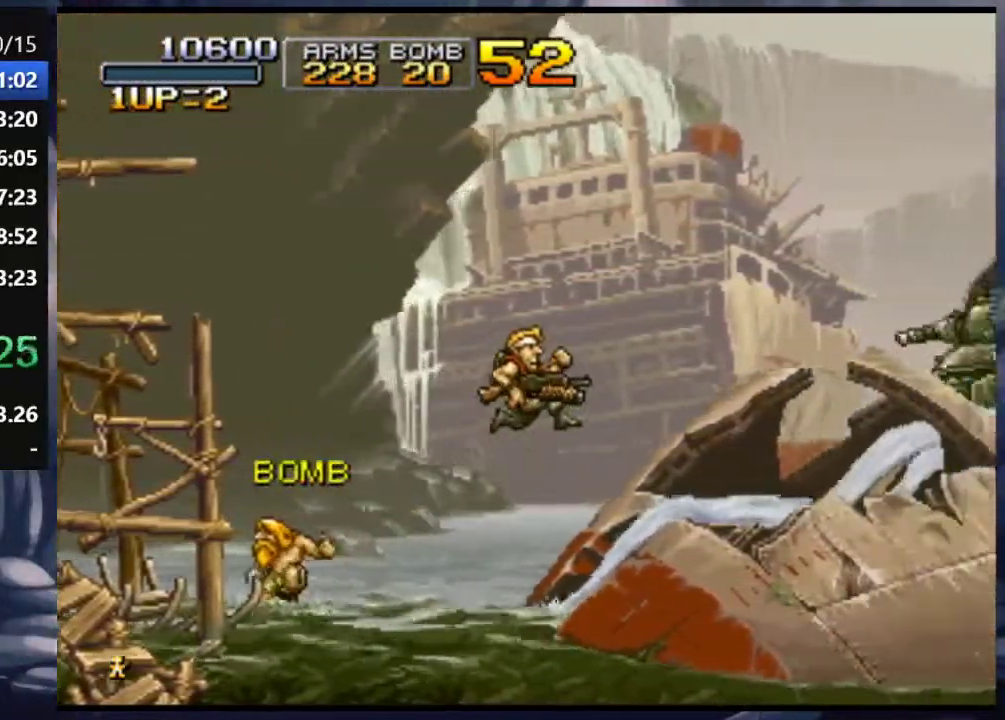
{"dt_ms": 500, "buttons": ["CROSS", "DPAD_RIGHT"], "left_stick": "center", "right_stick": "center", "events": [[333, "CROSS", "down"]]}
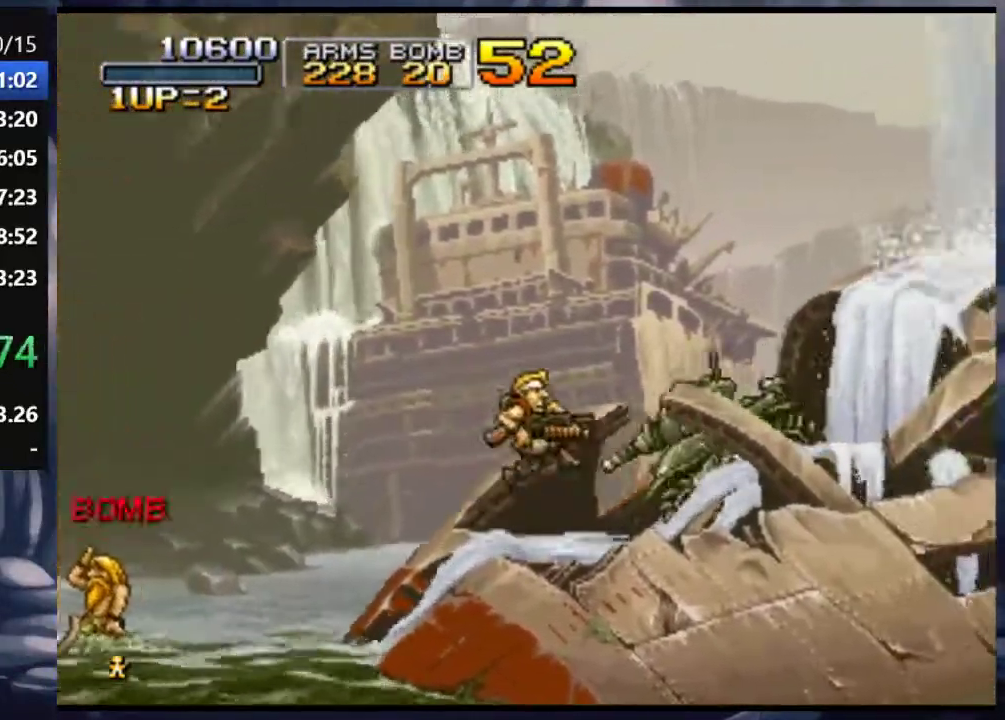
{"dt_ms": 500, "buttons": ["CROSS", "DPAD_RIGHT"], "left_stick": "center", "right_stick": "center", "events": []}
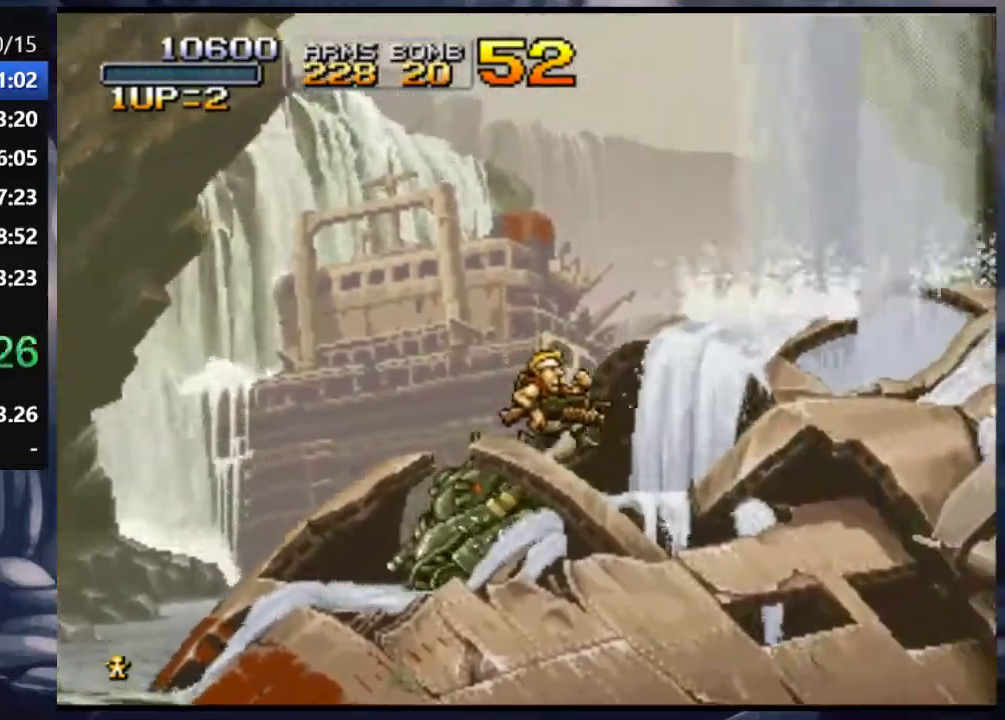
{"dt_ms": 500, "buttons": ["CROSS", "DPAD_RIGHT"], "left_stick": "center", "right_stick": "center", "events": []}
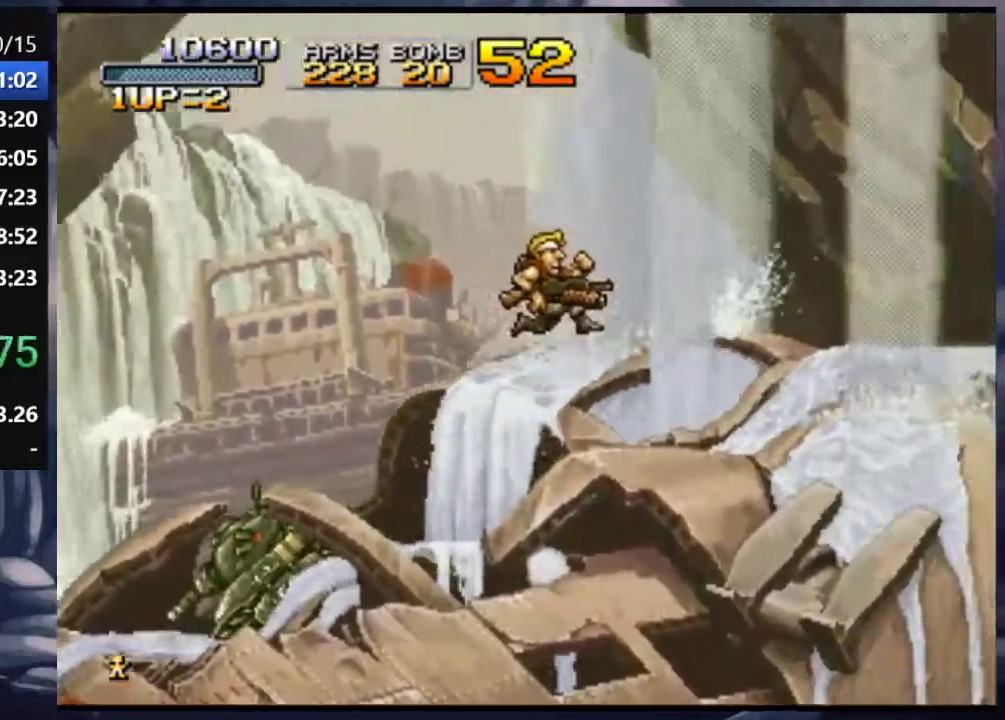
{"dt_ms": 500, "buttons": ["CROSS", "DPAD_RIGHT"], "left_stick": "center", "right_stick": "center", "events": [[267, "CROSS", "up"], [367, "CROSS", "down"]]}
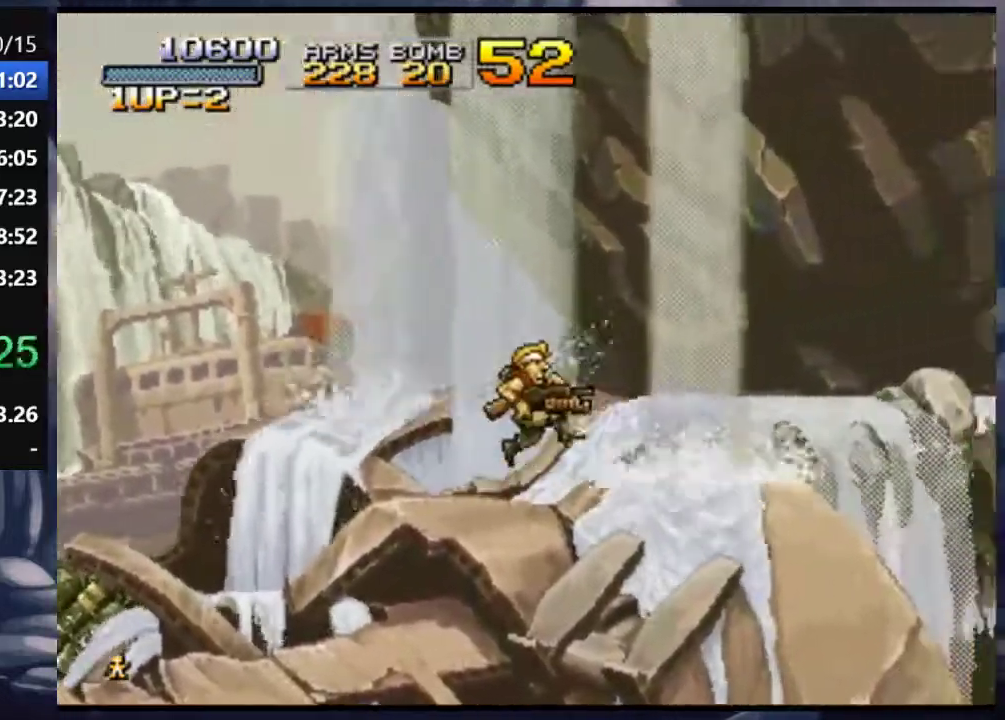
{"dt_ms": 500, "buttons": ["CROSS", "DPAD_RIGHT"], "left_stick": "center", "right_stick": "center", "events": []}
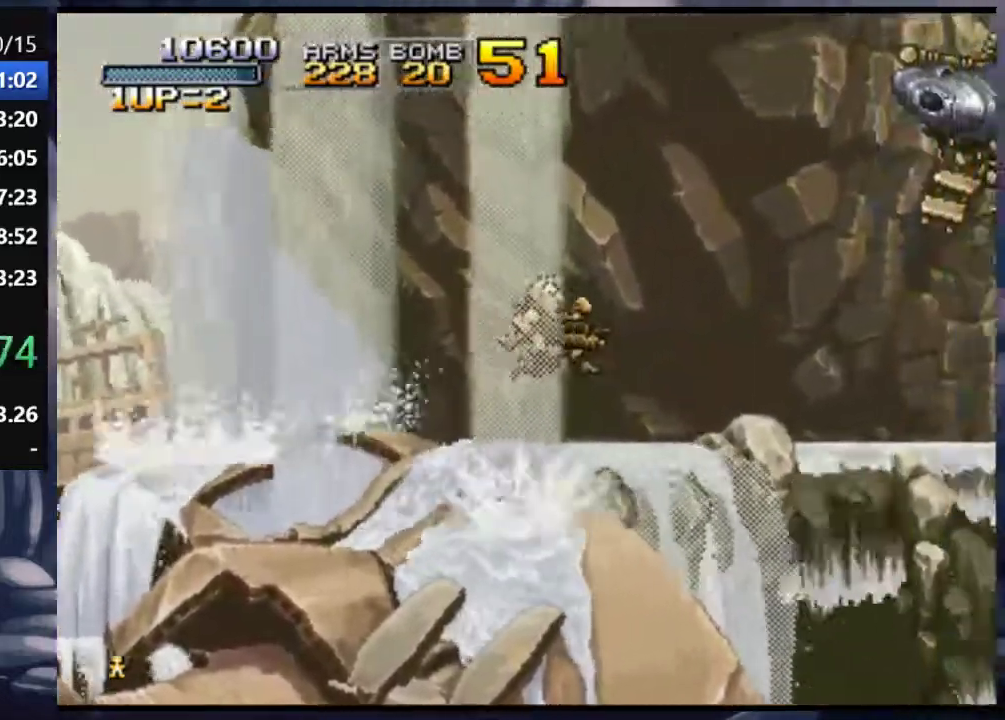
{"dt_ms": 500, "buttons": ["CROSS", "DPAD_RIGHT"], "left_stick": "center", "right_stick": "center", "events": [[33, "CROSS", "up"], [200, "CROSS", "down"]]}
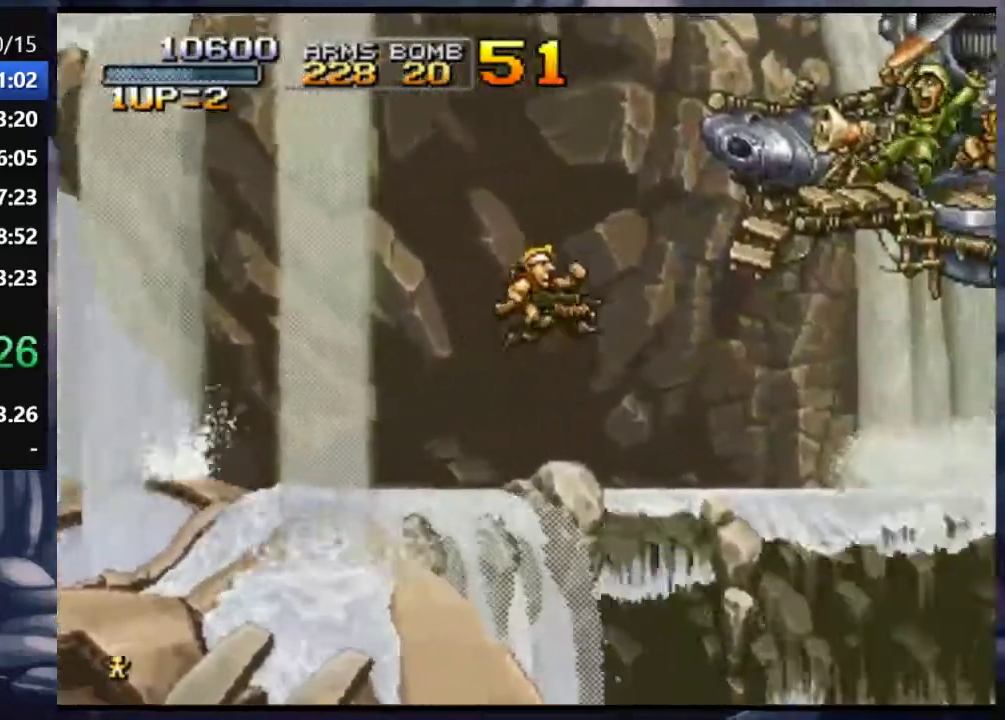
{"dt_ms": 500, "buttons": ["DPAD_RIGHT"], "left_stick": "center", "right_stick": "center", "events": [[300, "CROSS", "up"]]}
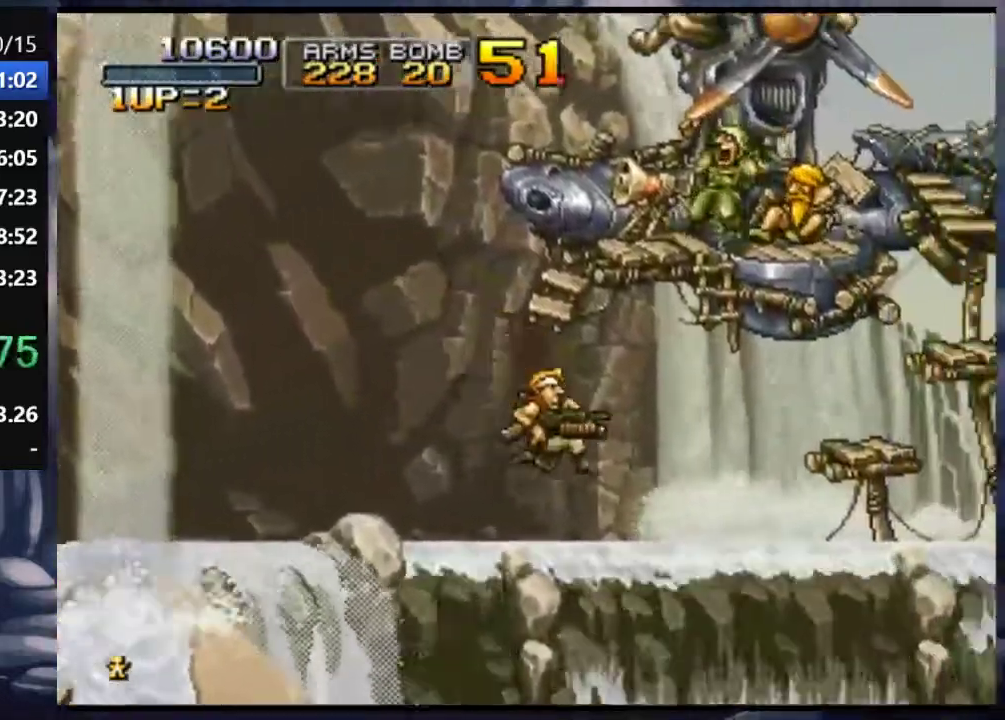
{"dt_ms": 500, "buttons": ["DPAD_RIGHT"], "left_stick": "center", "right_stick": "center", "events": [[200, "CROSS", "down"], [233, "CROSS", "up"], [233, "SQUARE", "down"], [300, "SQUARE", "up"], [367, "SQUARE", "down"], [467, "SQUARE", "up"]]}
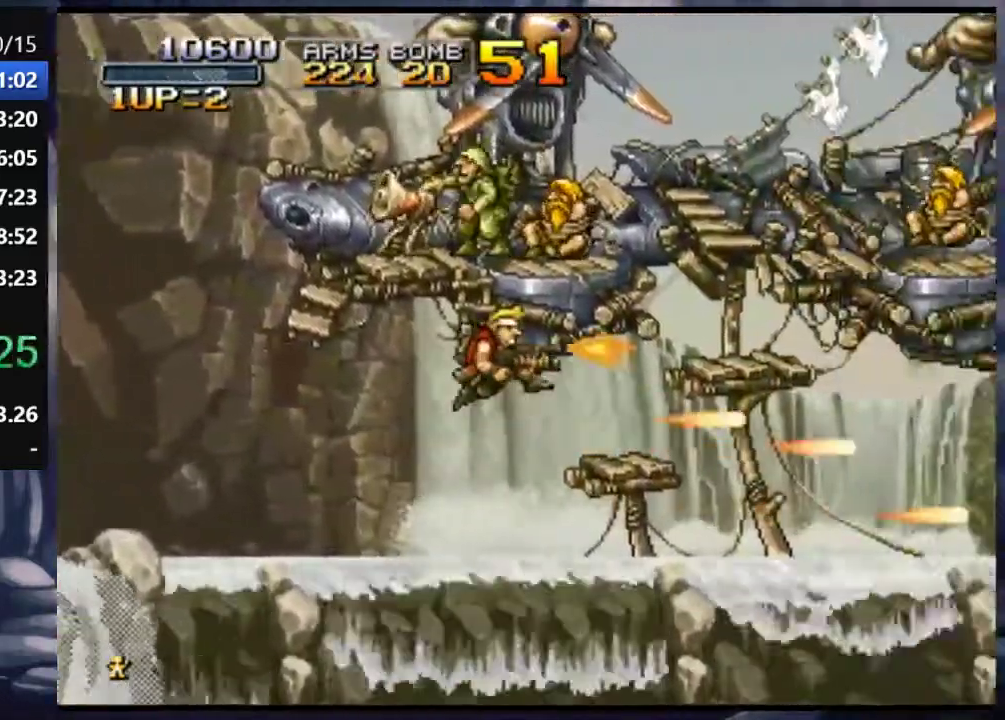
{"dt_ms": 500, "buttons": ["DPAD_RIGHT"], "left_stick": "center", "right_stick": "center", "events": [[33, "SQUARE", "down"], [100, "SQUARE", "up"], [133, "SQUARE", "down"], [200, "SQUARE", "up"], [267, "SQUARE", "down"], [333, "SQUARE", "up"], [367, "SQUARE", "down"], [500, "SQUARE", "up"]]}
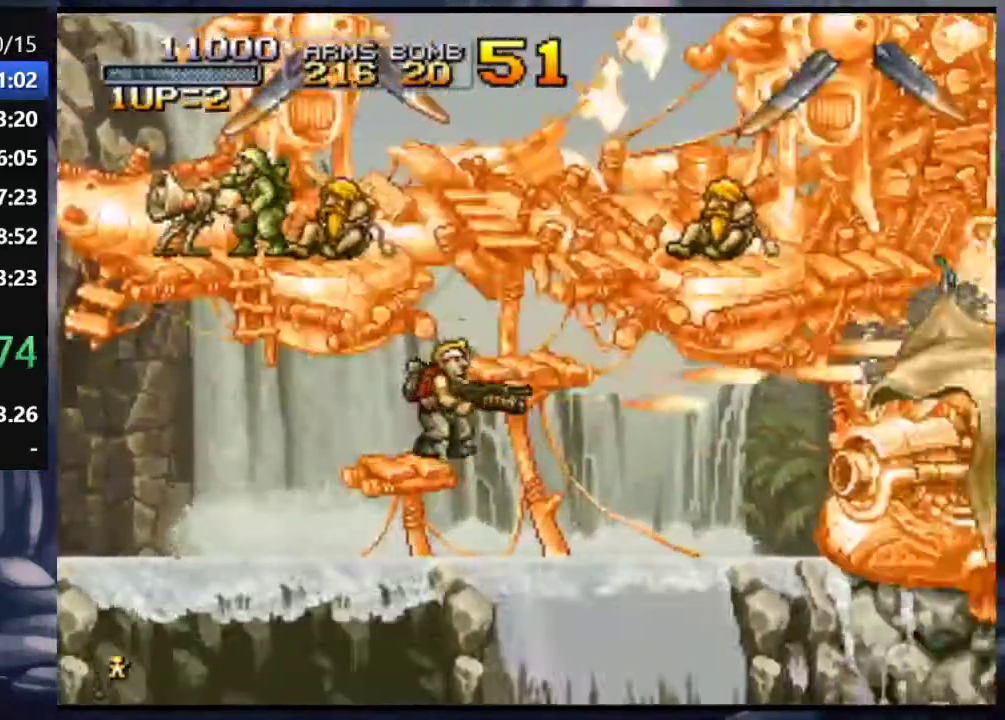
{"dt_ms": 500, "buttons": ["DPAD_RIGHT"], "left_stick": "center", "right_stick": "center", "events": [[67, "SQUARE", "down"], [100, "SQUARE", "up"], [167, "SQUARE", "down"], [200, "SQUARE", "up"], [267, "TRIANGLE", "down"], [367, "TRIANGLE", "up"], [467, "TRIANGLE", "down"], [500, "TRIANGLE", "up"]]}
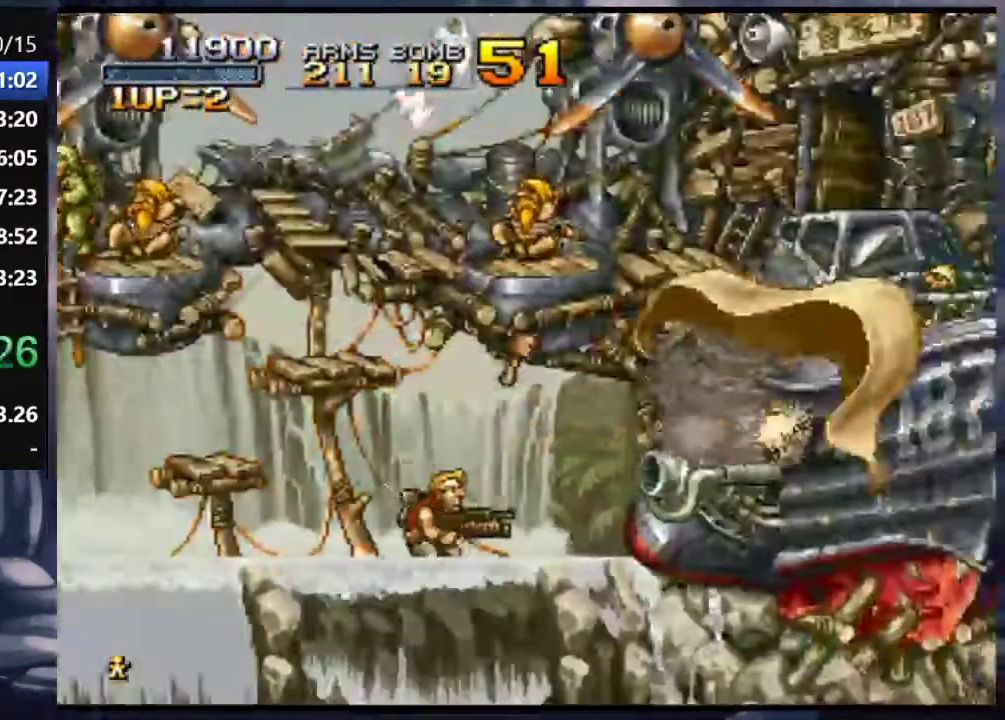
{"dt_ms": 500, "buttons": ["DPAD_RIGHT"], "left_stick": "center", "right_stick": "center", "events": [[167, "TRIANGLE", "down"], [200, "TRIANGLE", "up"], [233, "TRIANGLE", "down"], [400, "TRIANGLE", "up"]]}
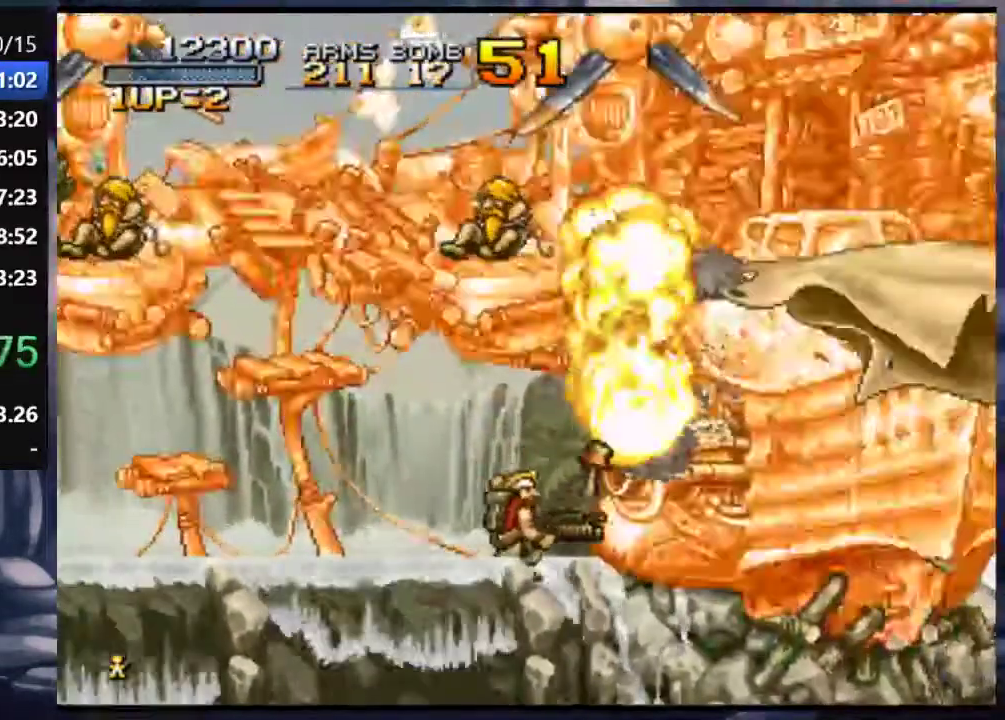
{"dt_ms": 500, "buttons": ["TRIANGLE", "DPAD_RIGHT"], "left_stick": "center", "right_stick": "center", "events": [[67, "TRIANGLE", "down"], [133, "TRIANGLE", "up"], [167, "TRIANGLE", "down"], [233, "TRIANGLE", "up"], [267, "TRIANGLE", "down"], [333, "TRIANGLE", "up"], [400, "TRIANGLE", "down"], [433, "TRIANGLE", "up"], [467, "TRIANGLE", "down"]]}
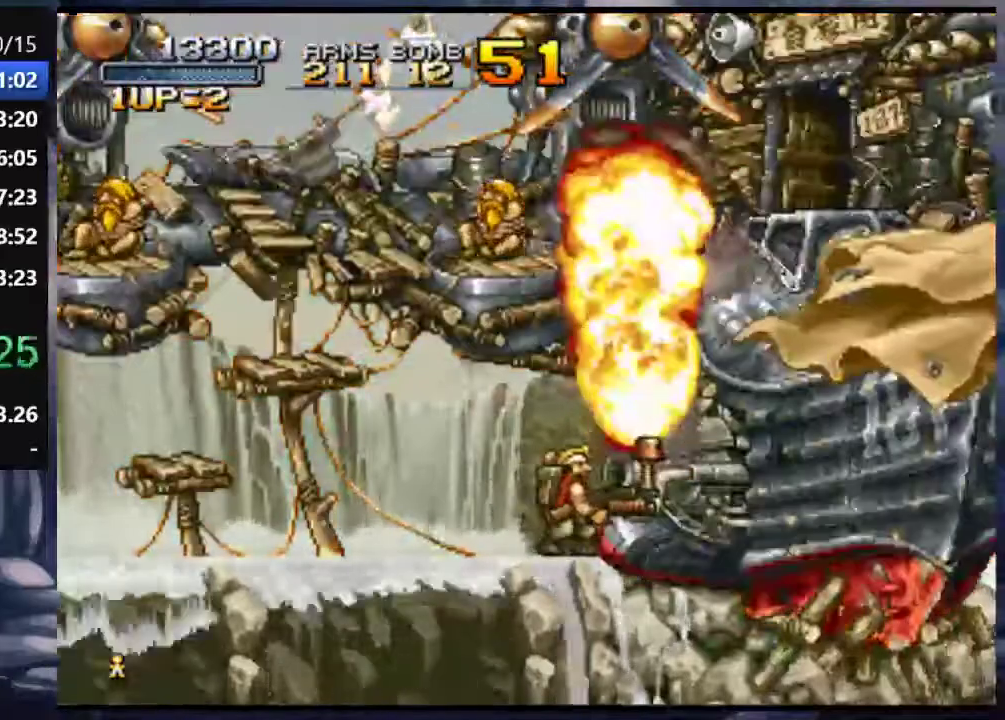
{"dt_ms": 500, "buttons": ["TRIANGLE", "DPAD_RIGHT"], "left_stick": "center", "right_stick": "down-right", "events": [[33, "TRIANGLE", "up"], [50, "right_stick", "down-right"], [100, "TRIANGLE", "down"], [133, "TRIANGLE", "up"], [167, "TRIANGLE", "down"], [233, "TRIANGLE", "up"], [400, "TRIANGLE", "down"]]}
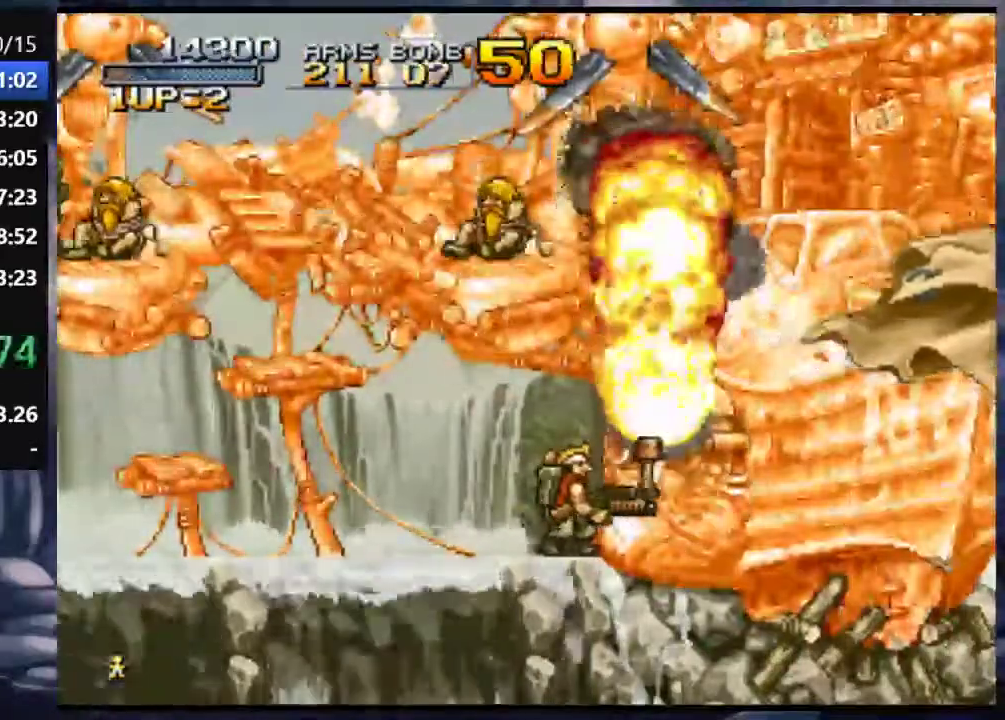
{"dt_ms": 500, "buttons": ["TRIANGLE", "DPAD_RIGHT"], "left_stick": "center", "right_stick": "right", "events": [[300, "right_stick", "right"]]}
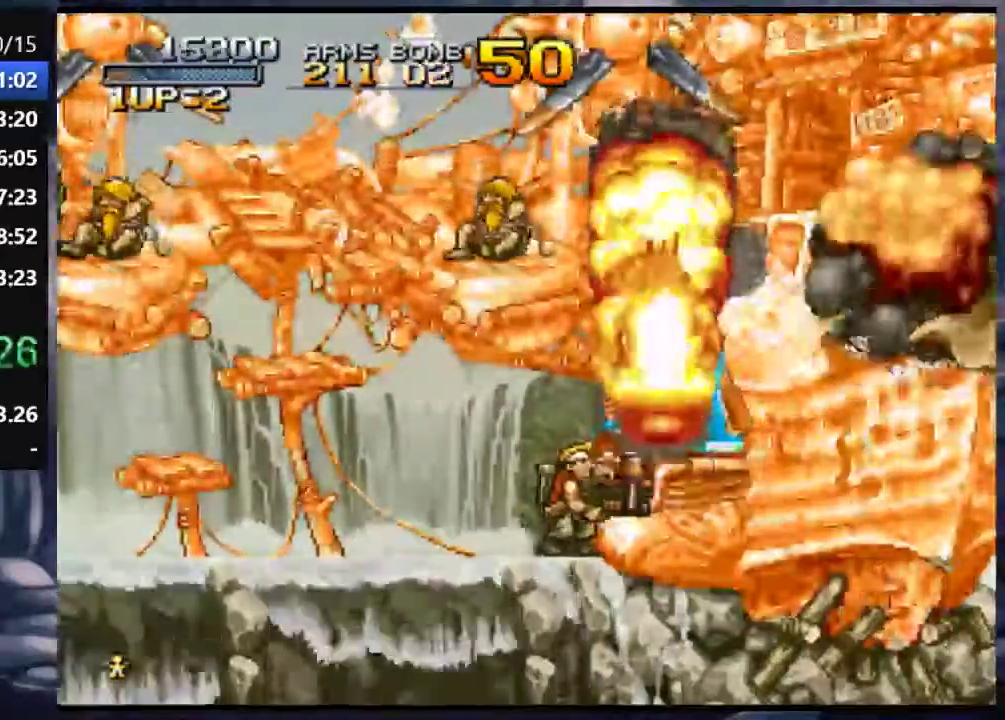
{"dt_ms": 500, "buttons": ["DPAD_RIGHT"], "left_stick": "center", "right_stick": "down-right"}
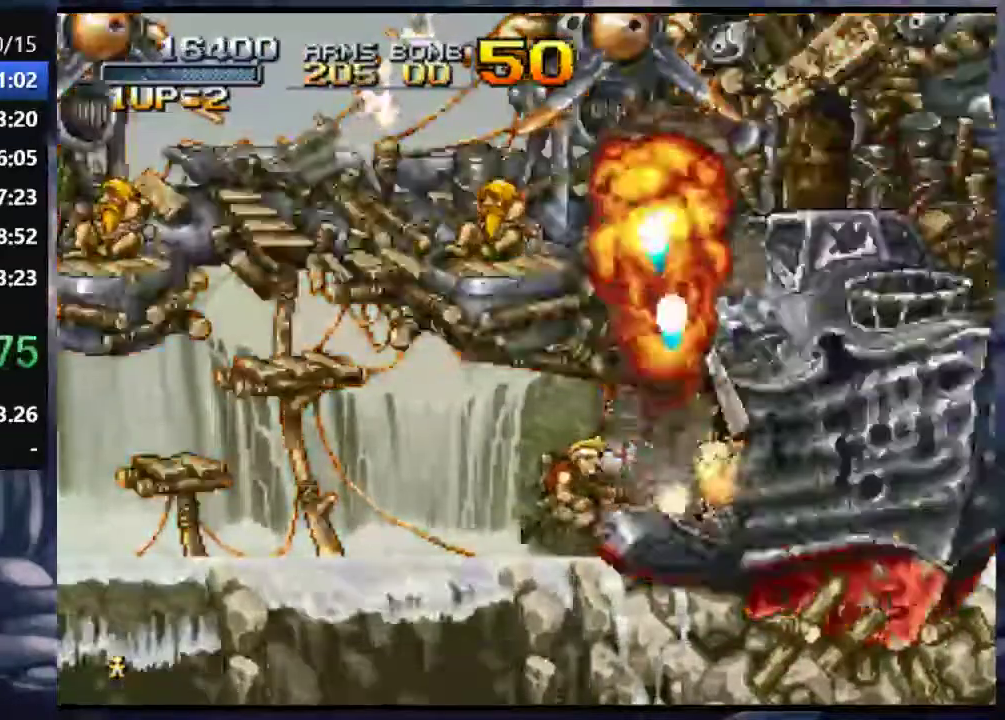
{"dt_ms": 1000, "buttons": ["CROSS", "DPAD_LEFT"], "left_stick": "center", "right_stick": "center"}
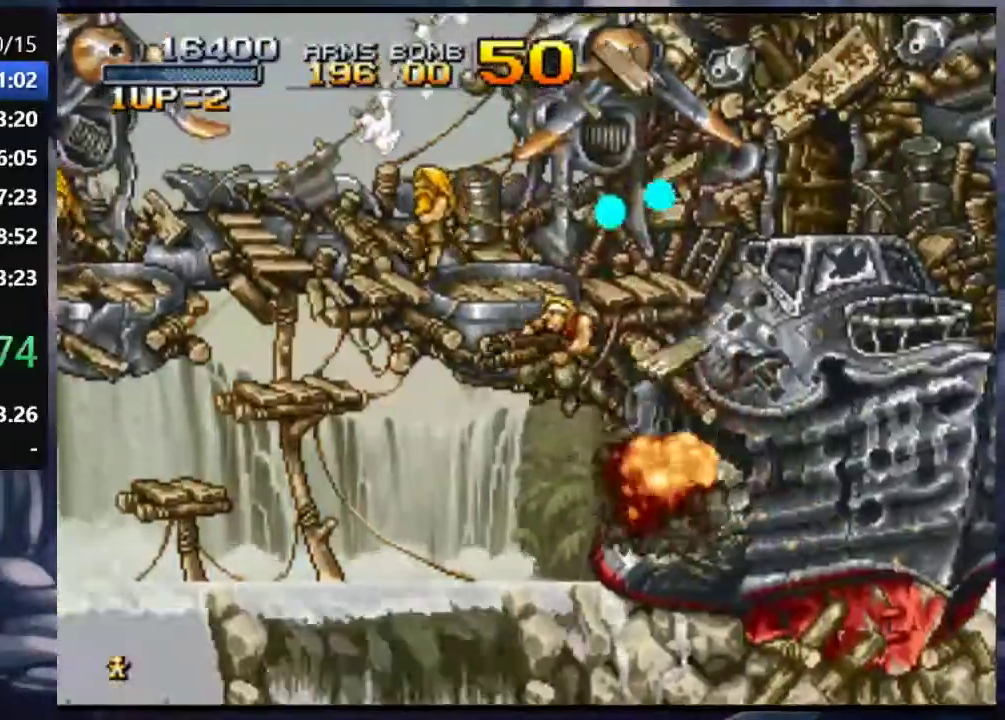
{"dt_ms": 500, "buttons": [], "left_stick": "center", "right_stick": "center", "events": [[67, "CROSS", "up"], [400, "DPAD_LEFT", "up"]]}